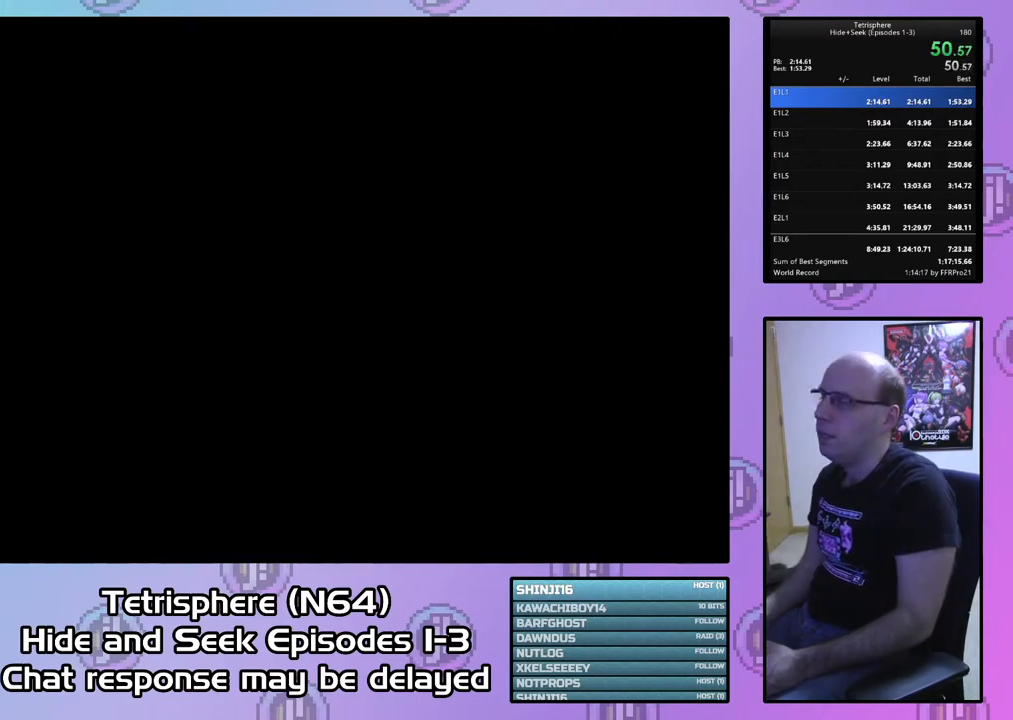
Gameplay with a controller (PlayStation layout); each line is a JSON object with the inputs held at the frame after it. "events" lists button and stick changes between this image and that frame as [ms after this image, input, new state], when the widget could be followed in between. Not read: left_stick.
{"buttons": ["CROSS", "CIRCLE"], "right_stick": "center", "events": [[33, "CIRCLE", "up"], [33, "CROSS", "up"], [100, "CIRCLE", "down"], [100, "CROSS", "down"], [200, "CIRCLE", "up"], [200, "CROSS", "up"], [267, "CIRCLE", "down"], [267, "CROSS", "down"], [367, "CROSS", "up"], [400, "CIRCLE", "up"], [433, "CIRCLE", "down"], [433, "CROSS", "down"]]}
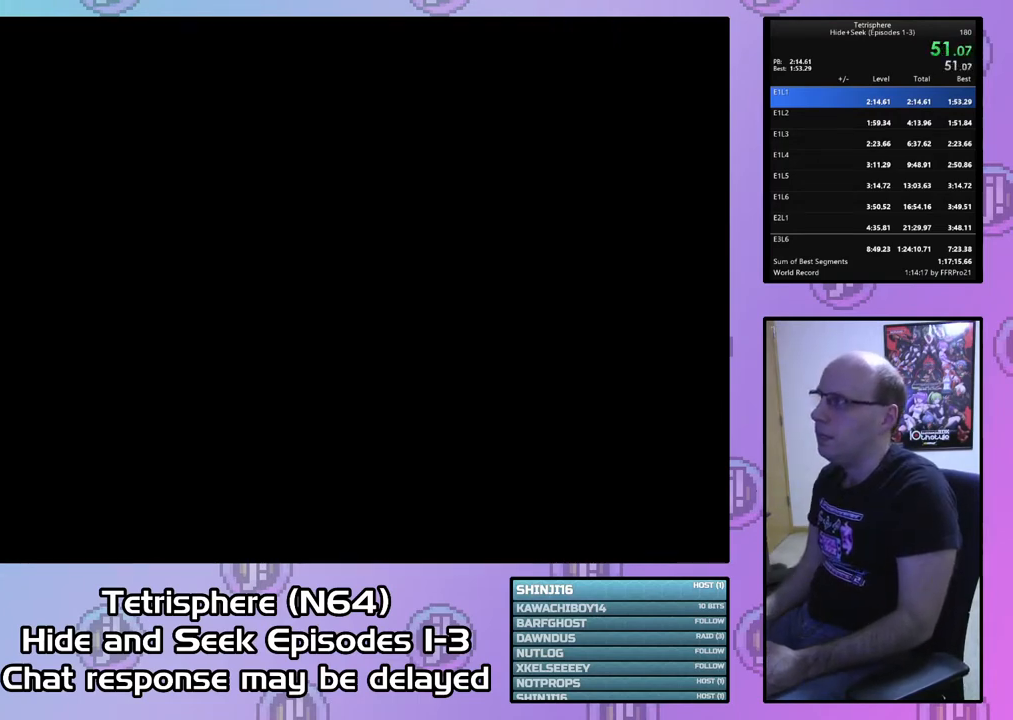
{"buttons": [], "right_stick": "center", "events": [[33, "CIRCLE", "up"], [33, "CROSS", "up"], [100, "CROSS", "down"], [167, "CROSS", "up"], [267, "CIRCLE", "down"], [267, "CROSS", "down"], [333, "CIRCLE", "up"], [333, "CROSS", "up"], [400, "CIRCLE", "down"], [400, "CROSS", "down"], [500, "CIRCLE", "up"], [500, "CROSS", "up"]]}
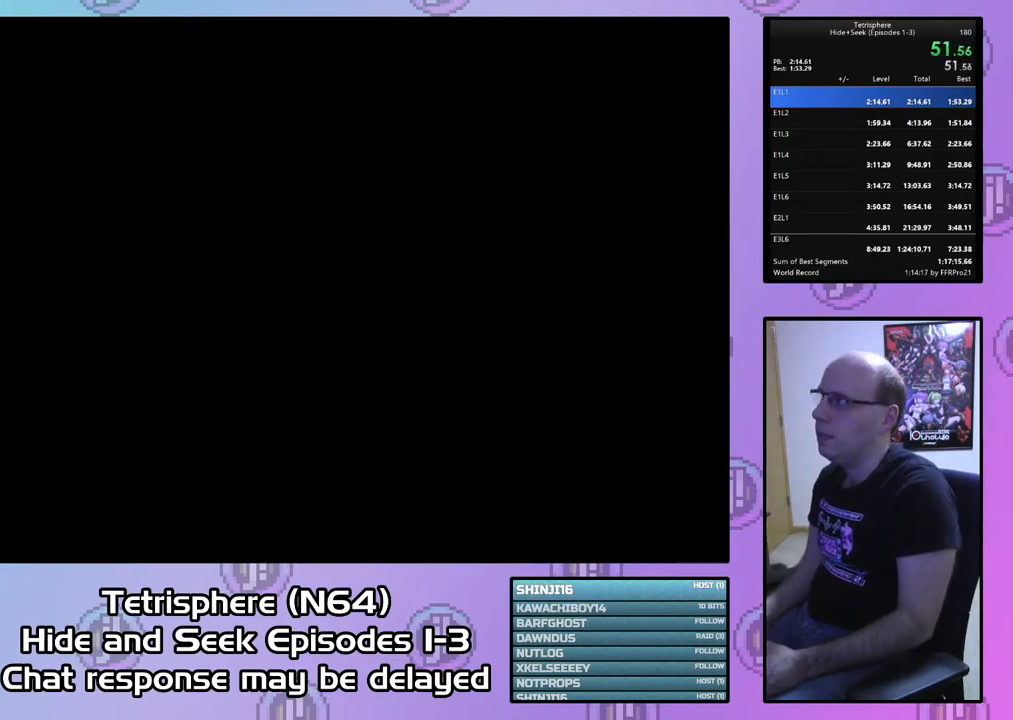
{"buttons": [], "right_stick": "center", "events": [[67, "CIRCLE", "down"], [67, "CROSS", "down"], [167, "CIRCLE", "up"], [167, "CROSS", "up"], [233, "CIRCLE", "down"], [233, "CROSS", "down"], [333, "CROSS", "up"], [367, "CIRCLE", "up"], [400, "CIRCLE", "down"], [400, "CROSS", "down"], [500, "CIRCLE", "up"], [500, "CROSS", "up"]]}
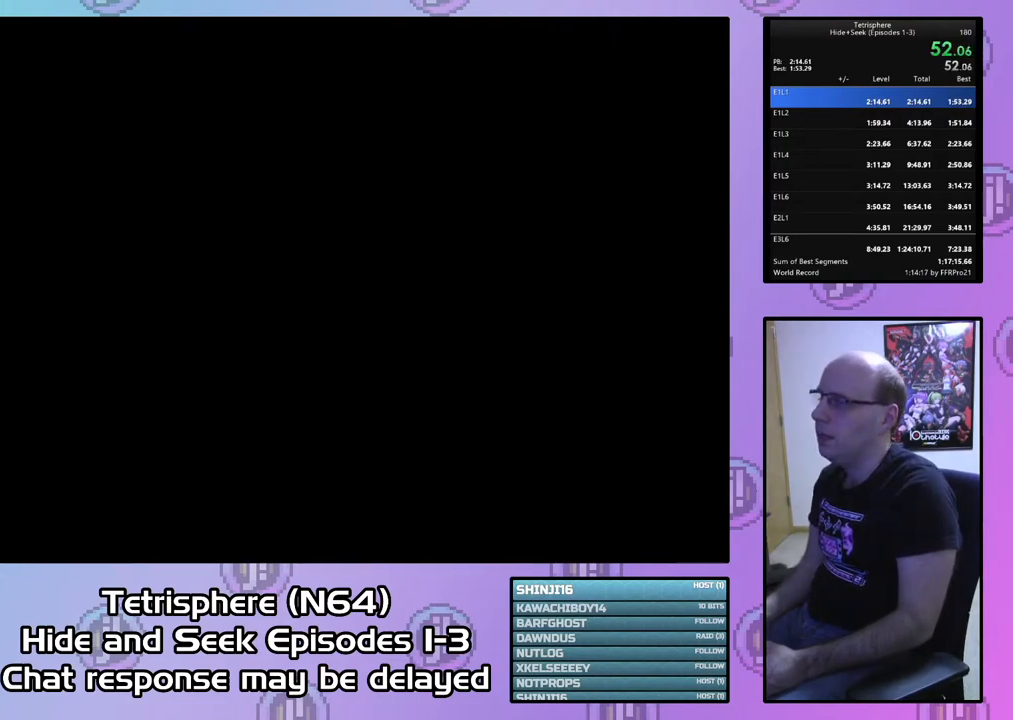
{"buttons": ["CIRCLE"], "right_stick": "center", "events": [[67, "CIRCLE", "down"], [67, "CROSS", "down"], [167, "CROSS", "up"], [200, "CIRCLE", "up"], [233, "CIRCLE", "down"], [267, "CROSS", "down"], [333, "CROSS", "up"], [367, "CIRCLE", "up"], [400, "CIRCLE", "down"], [400, "CROSS", "down"], [500, "CROSS", "up"]]}
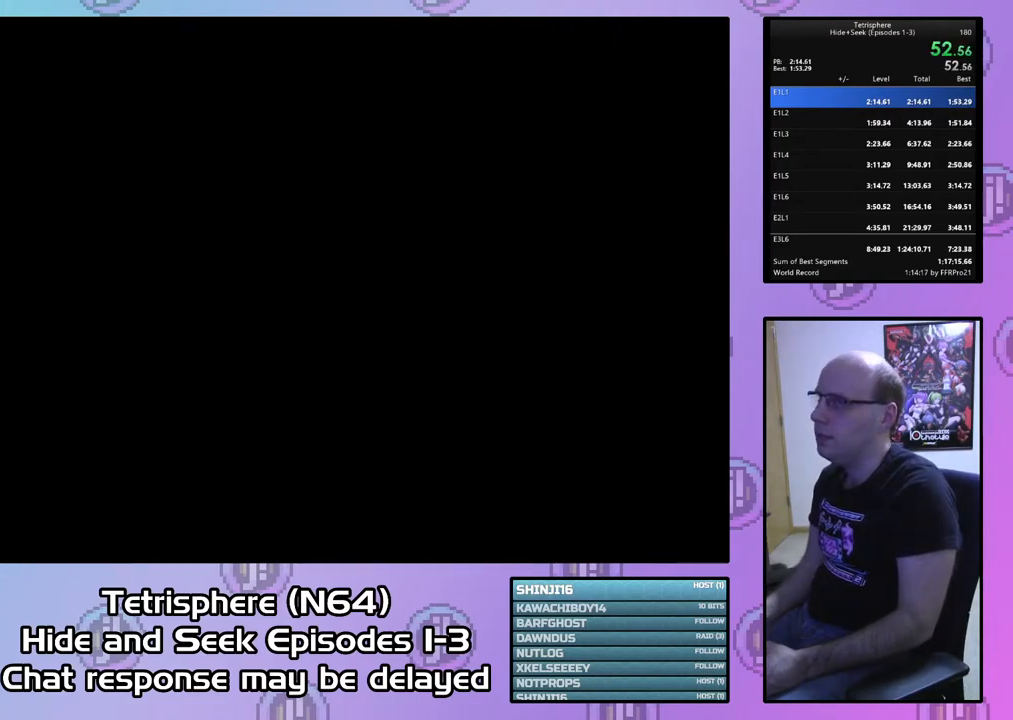
{"buttons": ["CROSS", "CIRCLE"], "right_stick": "center", "events": [[33, "CIRCLE", "up"], [67, "CIRCLE", "down"], [67, "CROSS", "down"], [167, "CROSS", "up"], [200, "CIRCLE", "up"], [267, "CIRCLE", "down"], [267, "CROSS", "down"], [333, "CROSS", "up"], [367, "CIRCLE", "up"], [433, "CIRCLE", "down"], [433, "CROSS", "down"]]}
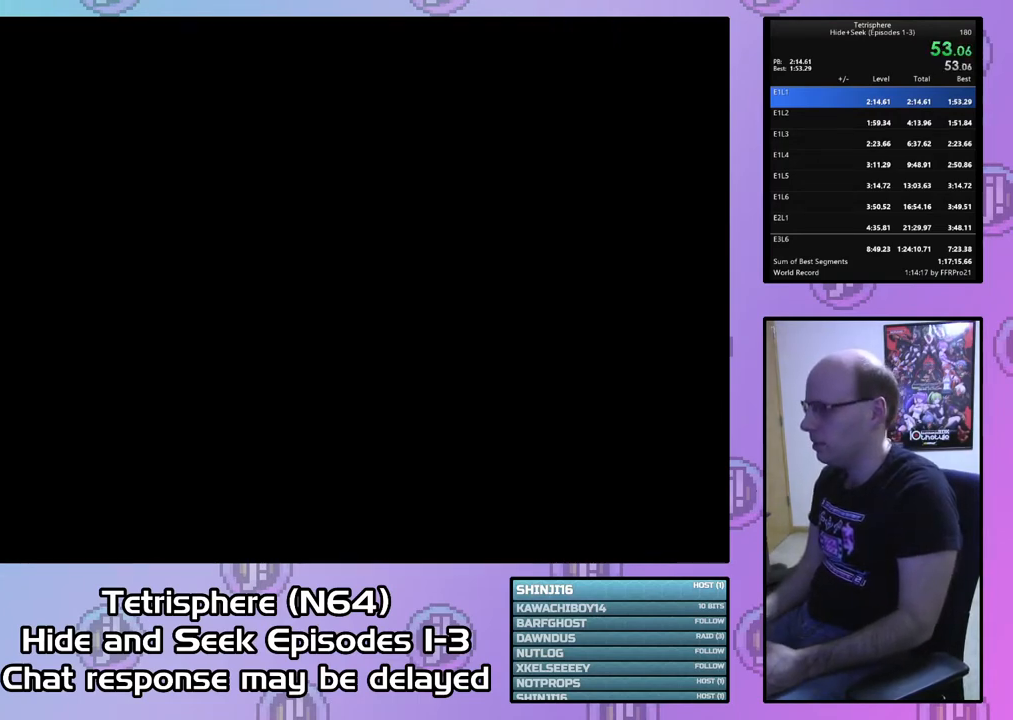
{"buttons": ["CIRCLE"], "right_stick": "center", "events": [[33, "CROSS", "up"], [100, "CROSS", "down"], [200, "CIRCLE", "up"], [200, "CROSS", "up"], [233, "CIRCLE", "down"], [267, "CROSS", "down"], [333, "CROSS", "up"], [367, "CIRCLE", "up"], [433, "CIRCLE", "down"], [433, "CROSS", "down"], [500, "CROSS", "up"]]}
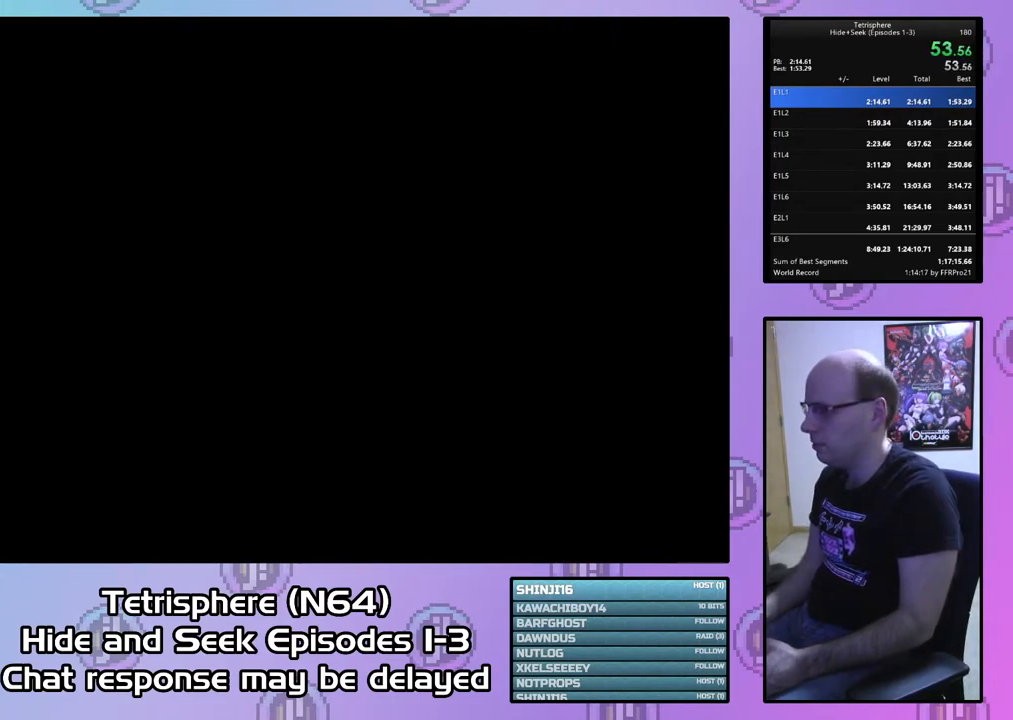
{"buttons": ["CIRCLE"], "right_stick": "center", "events": [[33, "CIRCLE", "up"], [100, "CIRCLE", "down"], [100, "CROSS", "down"], [200, "CROSS", "up"], [233, "CIRCLE", "up"], [267, "CIRCLE", "down"], [267, "CROSS", "down"], [367, "CIRCLE", "up"], [367, "CROSS", "up"], [400, "CIRCLE", "down"], [433, "CROSS", "down"], [500, "CROSS", "up"]]}
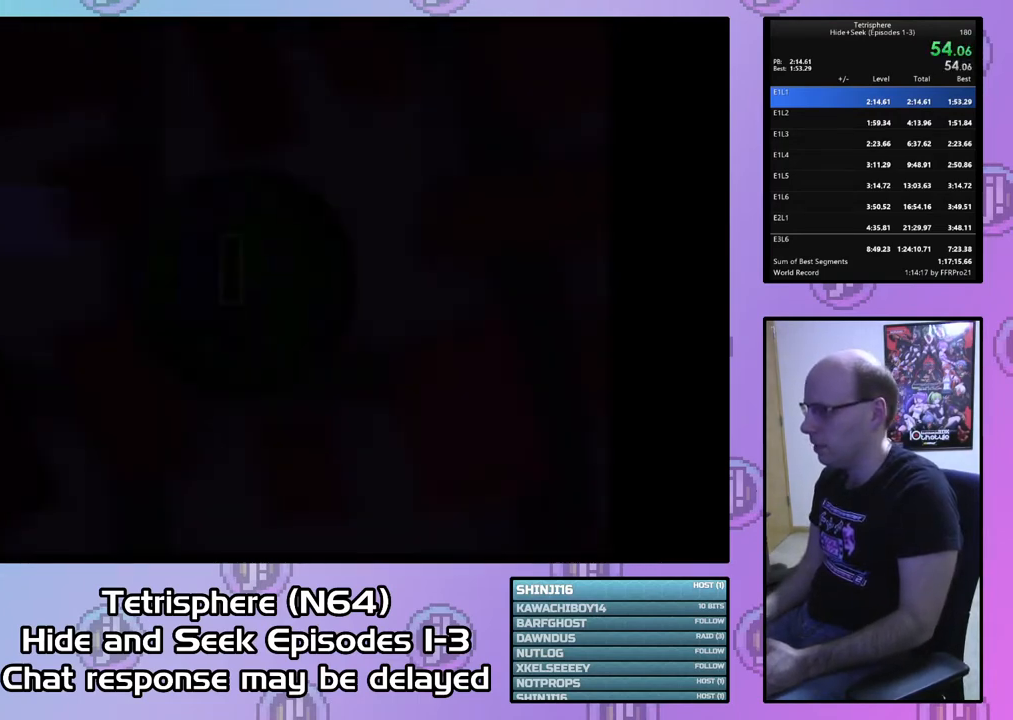
{"buttons": [], "right_stick": "center", "events": [[33, "CIRCLE", "up"], [67, "CIRCLE", "down"], [100, "CROSS", "down"], [167, "CIRCLE", "up"], [167, "CROSS", "up"], [333, "CIRCLE", "down"], [367, "CROSS", "down"], [467, "CIRCLE", "up"], [467, "CROSS", "up"]]}
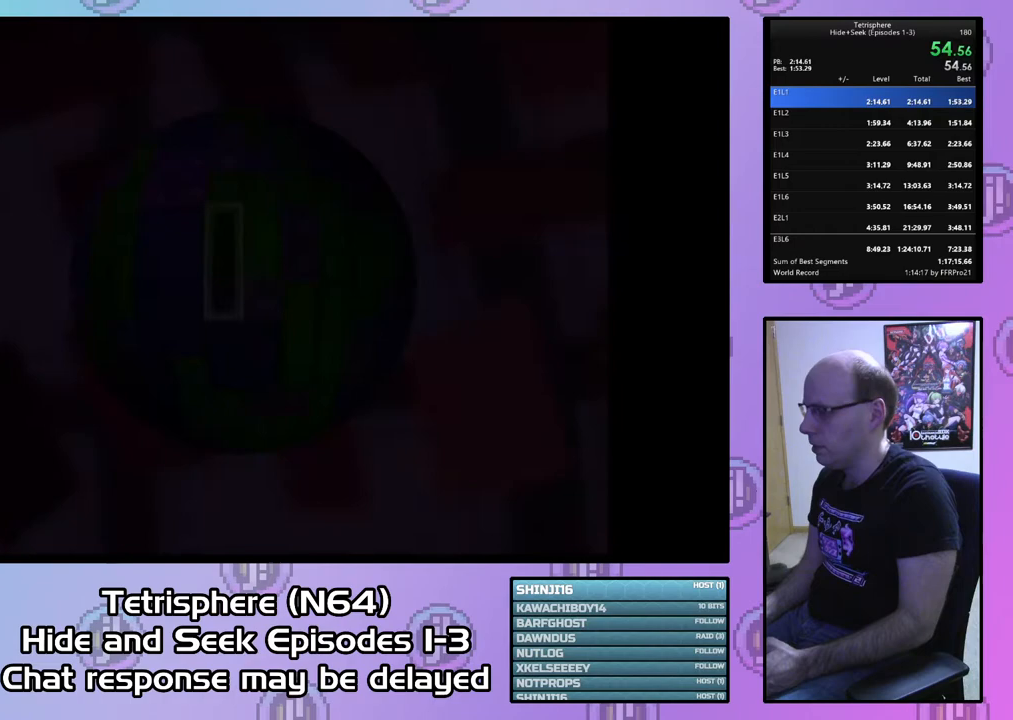
{"buttons": ["DPAD_UP", "DPAD_RIGHT"], "right_stick": "center", "events": [[33, "CIRCLE", "down"], [33, "CROSS", "down"], [67, "CIRCLE", "up"], [67, "CROSS", "up"], [200, "DPAD_UP", "down"], [433, "DPAD_RIGHT", "down"]]}
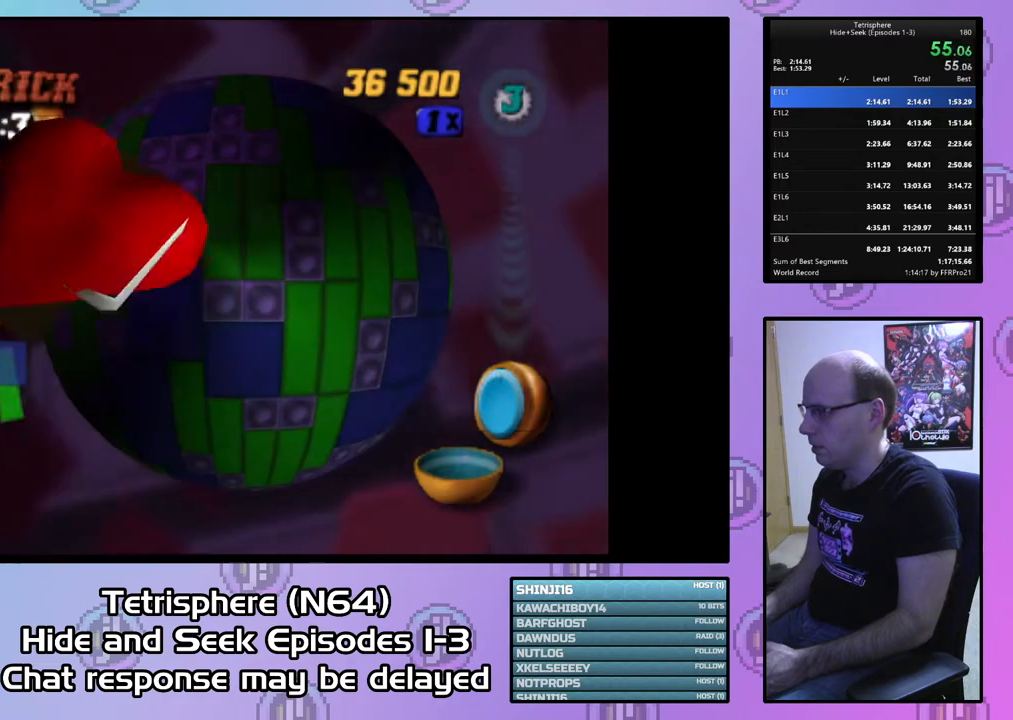
{"buttons": ["CIRCLE"], "right_stick": "center", "events": [[167, "CIRCLE", "down"], [233, "DPAD_RIGHT", "up"], [267, "CIRCLE", "up"], [333, "CIRCLE", "down"], [433, "CIRCLE", "up"], [433, "DPAD_UP", "up"], [500, "CIRCLE", "down"]]}
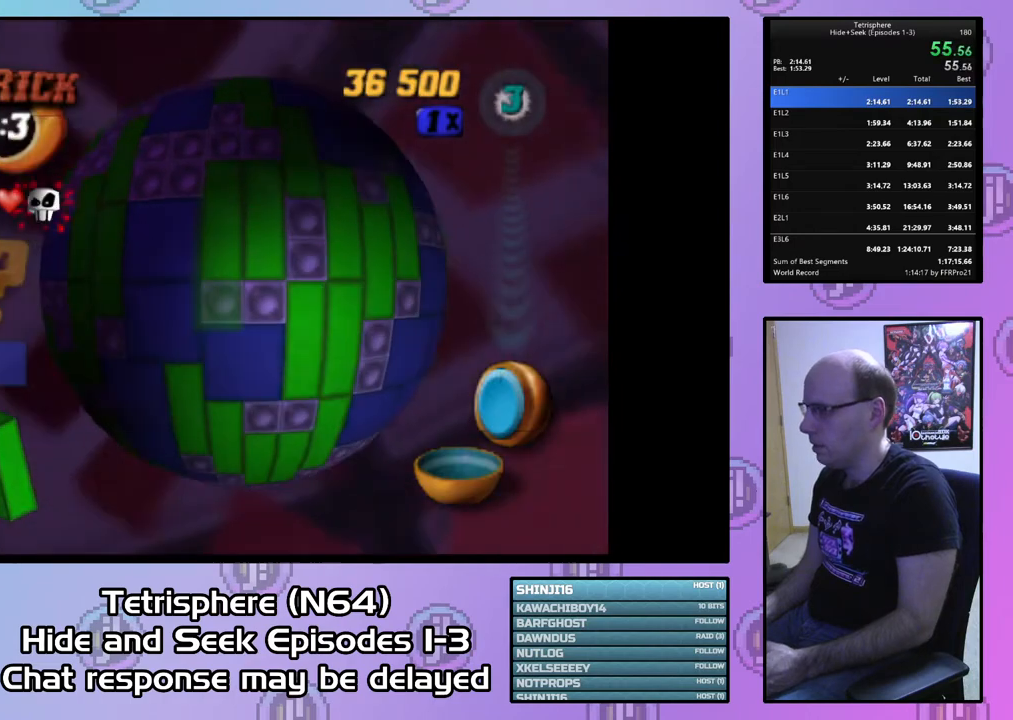
{"buttons": ["DPAD_UP", "DPAD_LEFT"], "right_stick": "center", "events": [[33, "DPAD_LEFT", "down"], [67, "DPAD_UP", "down"], [100, "CIRCLE", "up"]]}
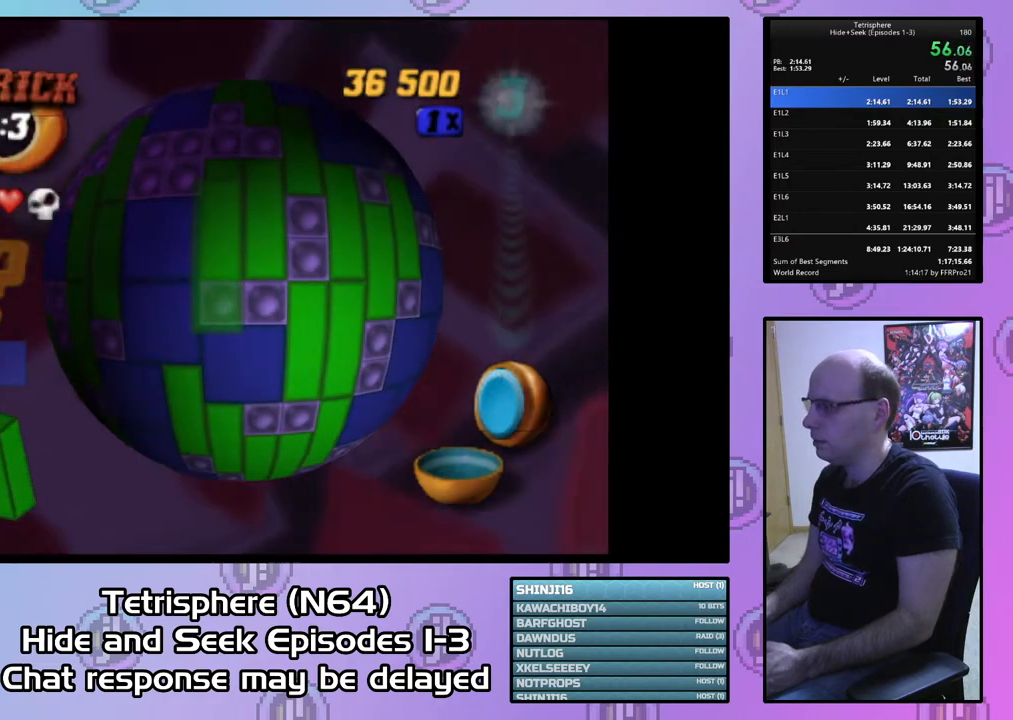
{"buttons": ["DPAD_UP", "DPAD_LEFT"], "right_stick": "center", "events": [[33, "CIRCLE", "down"], [100, "CIRCLE", "up"], [367, "DPAD_UP", "up"], [400, "DPAD_LEFT", "up"], [467, "DPAD_LEFT", "down"], [500, "DPAD_UP", "down"]]}
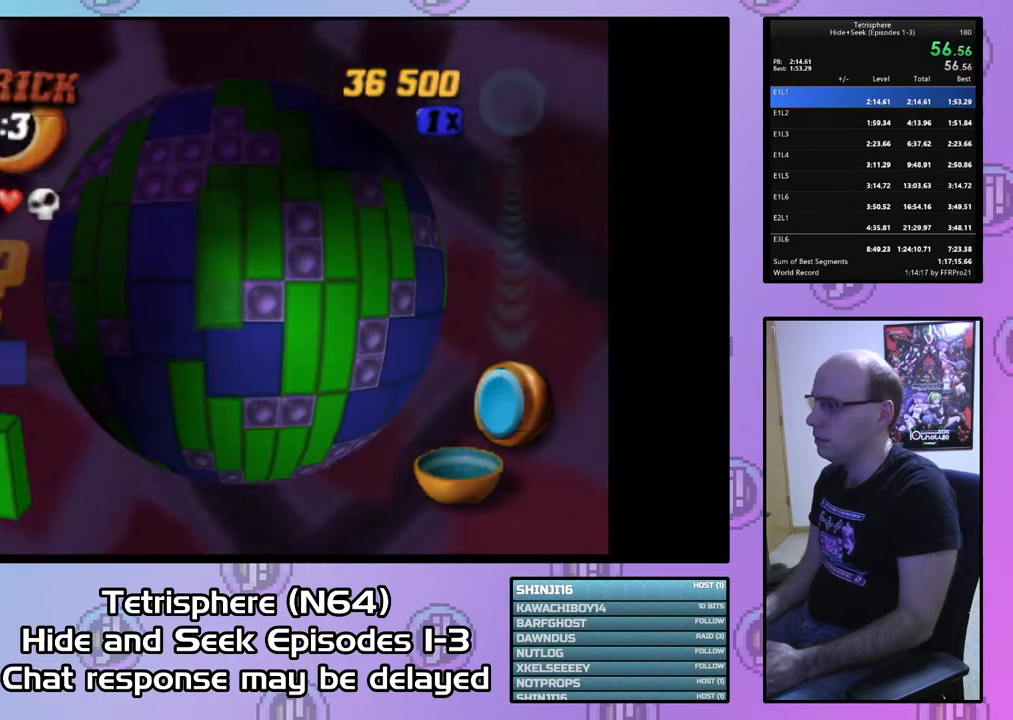
{"buttons": [], "right_stick": "center", "events": [[467, "DPAD_LEFT", "up"], [467, "DPAD_UP", "up"]]}
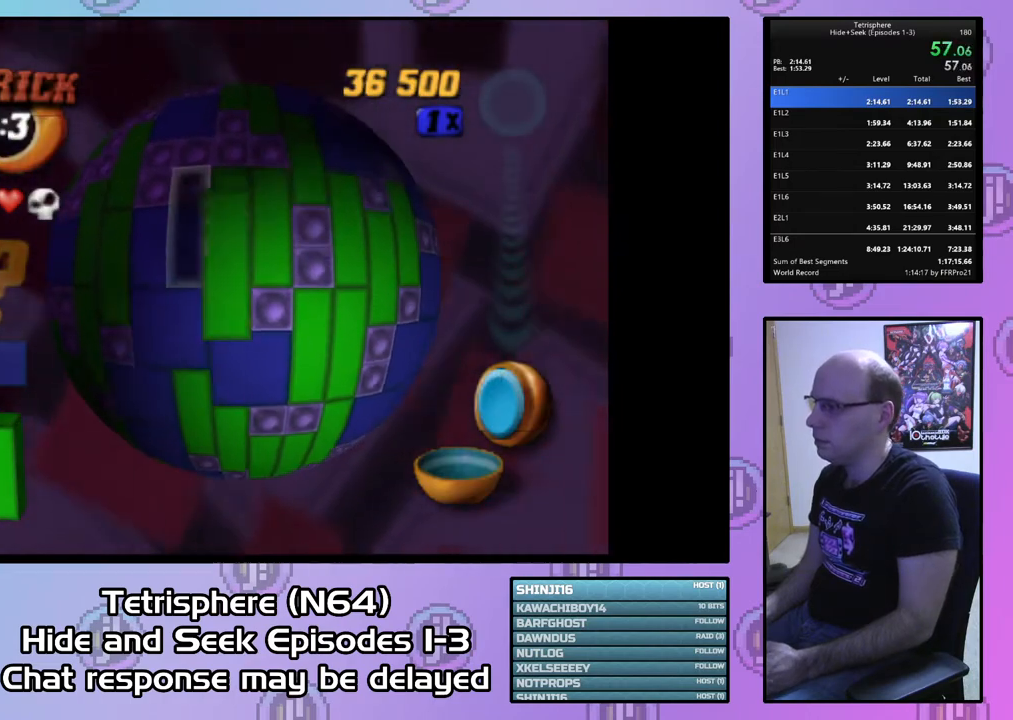
{"buttons": ["DPAD_UP", "DPAD_LEFT"], "right_stick": "center", "events": [[67, "DPAD_LEFT", "down"], [67, "DPAD_UP", "down"]]}
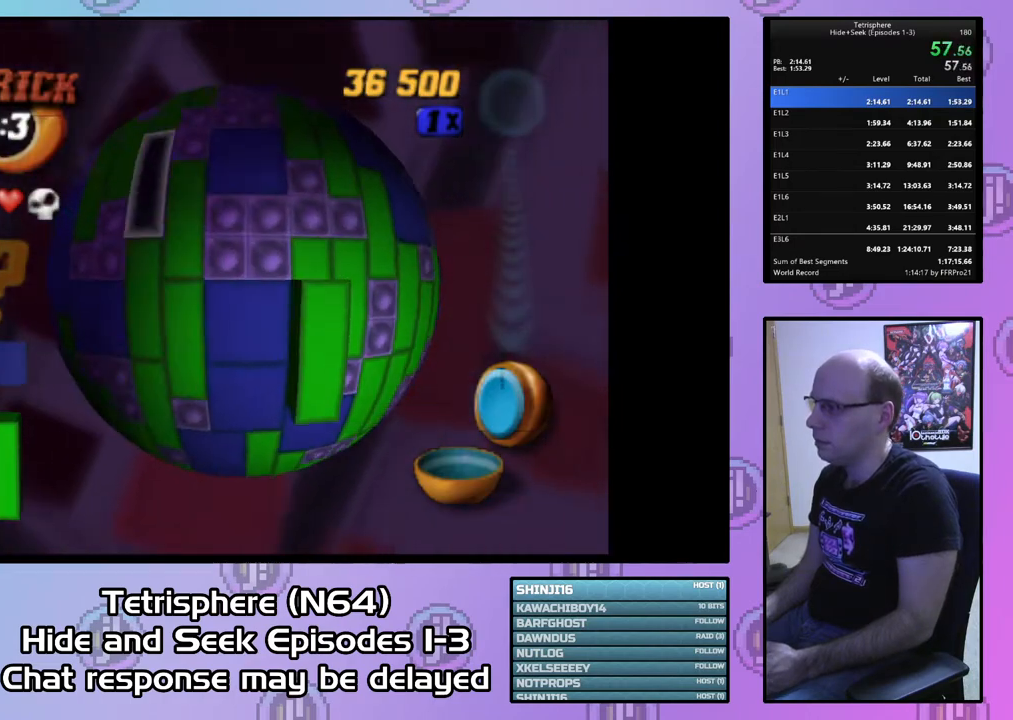
{"buttons": ["DPAD_UP", "DPAD_LEFT"], "right_stick": "center", "events": []}
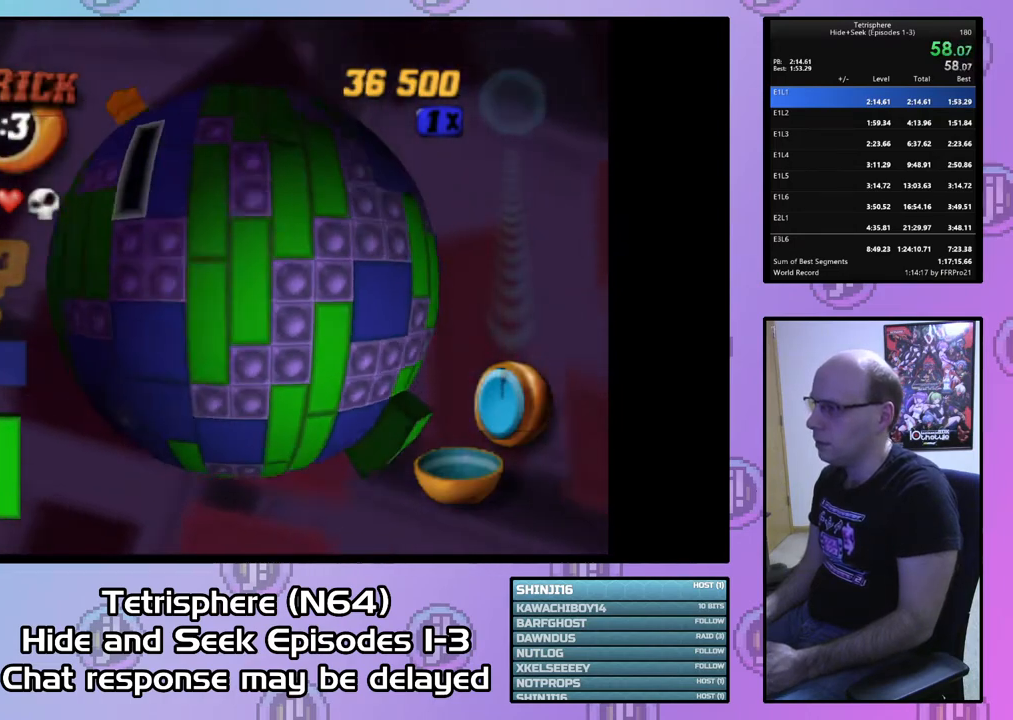
{"buttons": [], "right_stick": "center", "events": [[367, "DPAD_LEFT", "up"], [367, "DPAD_UP", "up"]]}
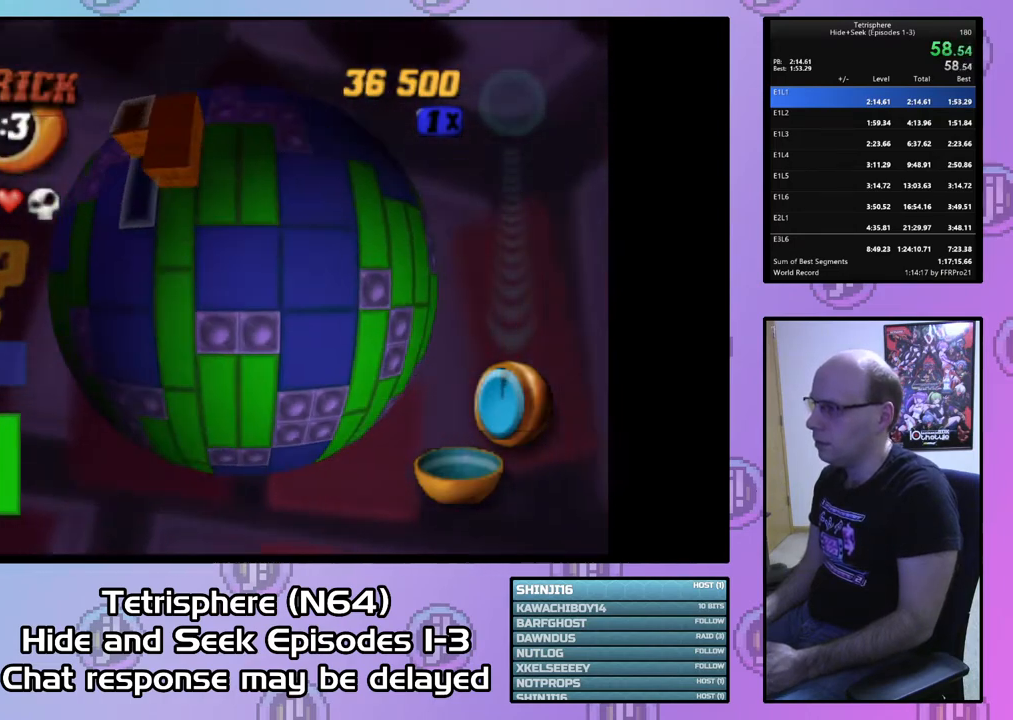
{"buttons": [], "right_stick": "center", "events": [[33, "DPAD_UP", "down"], [100, "DPAD_UP", "up"], [200, "DPAD_RIGHT", "down"], [300, "DPAD_RIGHT", "up"], [400, "DPAD_DOWN", "down"], [500, "DPAD_DOWN", "up"]]}
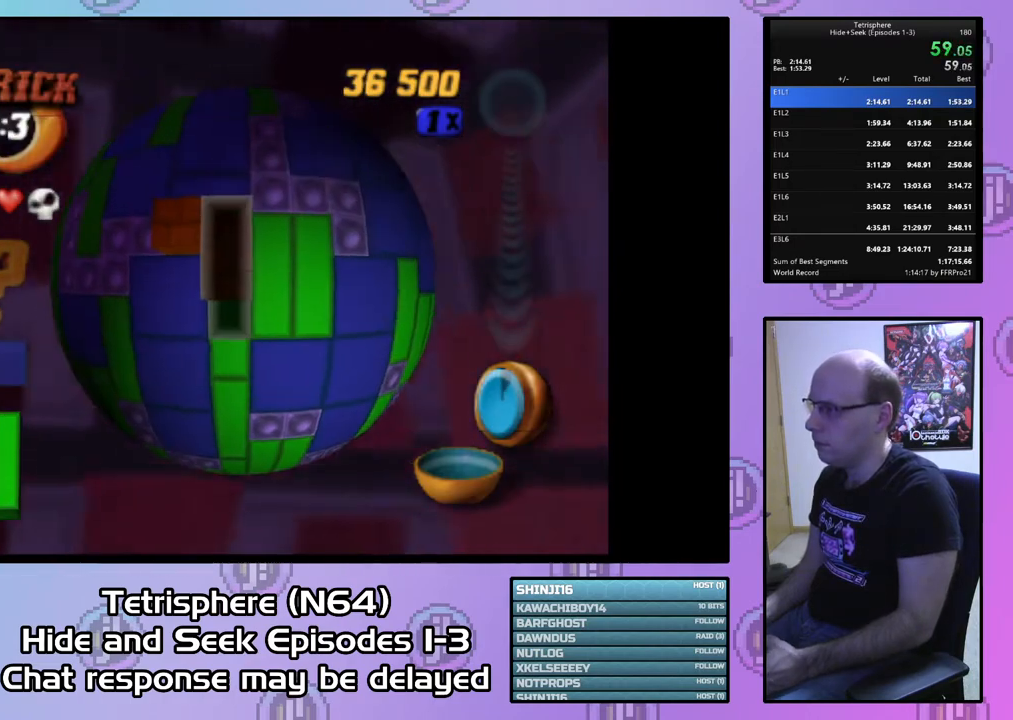
{"buttons": ["SQUARE"], "right_stick": "center", "events": [[33, "DPAD_DOWN", "down"], [167, "DPAD_DOWN", "up"], [233, "SQUARE", "down"], [400, "DPAD_UP", "down"], [500, "DPAD_UP", "up"]]}
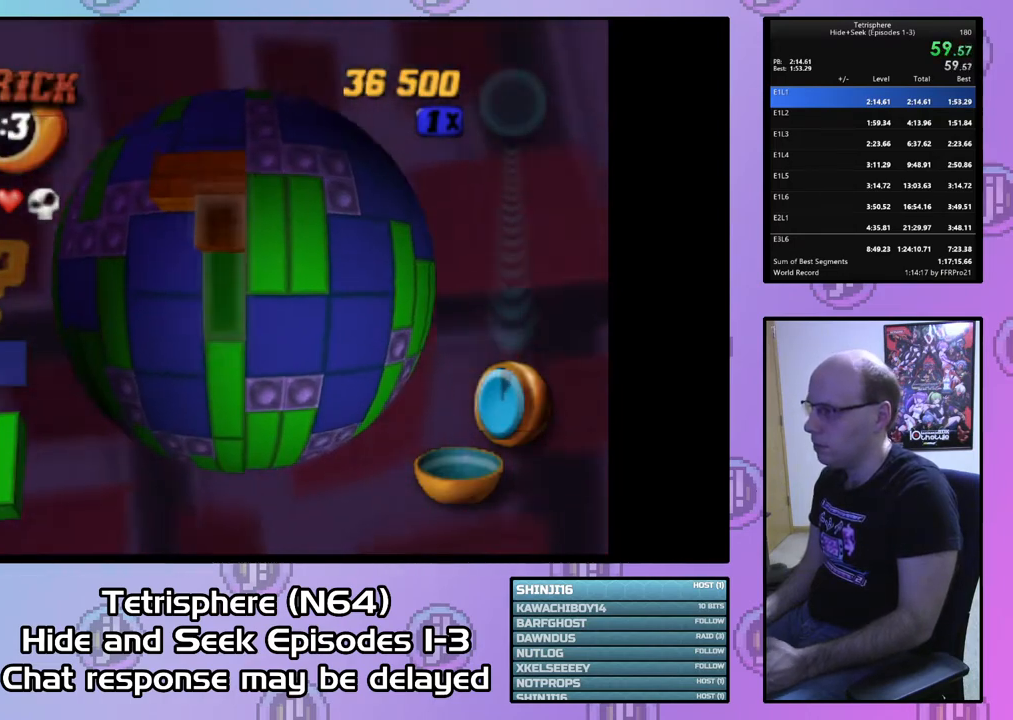
{"buttons": ["CIRCLE"], "right_stick": "center", "events": [[67, "SQUARE", "up"], [133, "DPAD_RIGHT", "down"], [233, "DPAD_RIGHT", "up"], [333, "DPAD_UP", "down"], [433, "DPAD_UP", "up"], [467, "CIRCLE", "down"]]}
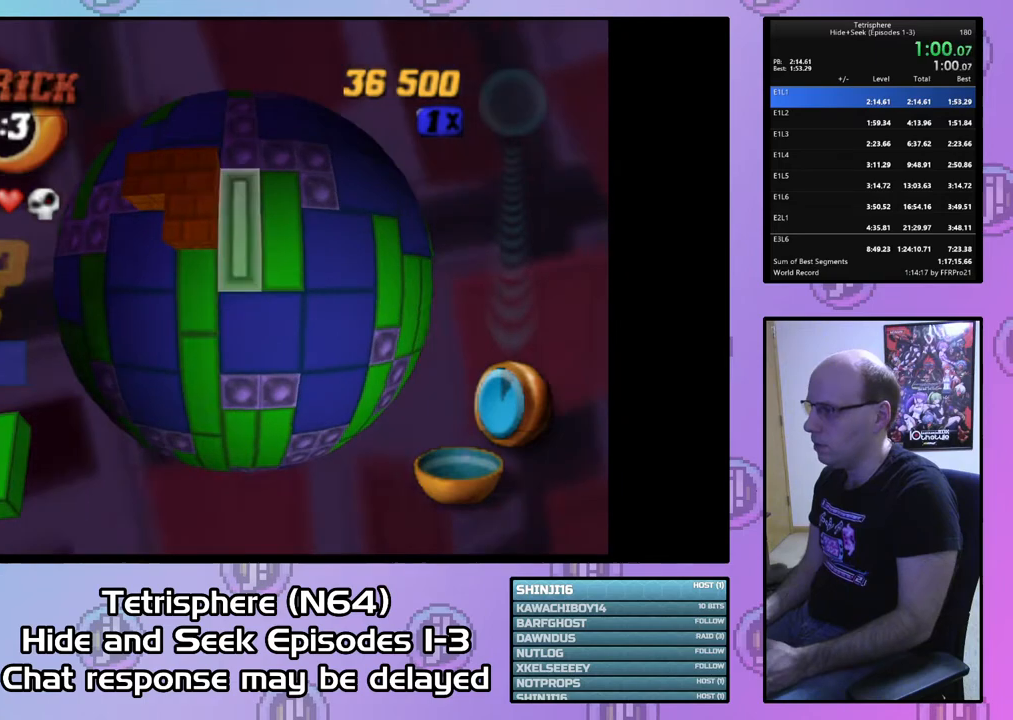
{"buttons": ["DPAD_LEFT"], "right_stick": "center", "events": [[67, "CIRCLE", "up"], [133, "DPAD_DOWN", "down"], [200, "DPAD_DOWN", "up"], [267, "DPAD_DOWN", "down"], [367, "DPAD_DOWN", "up"], [467, "DPAD_LEFT", "down"]]}
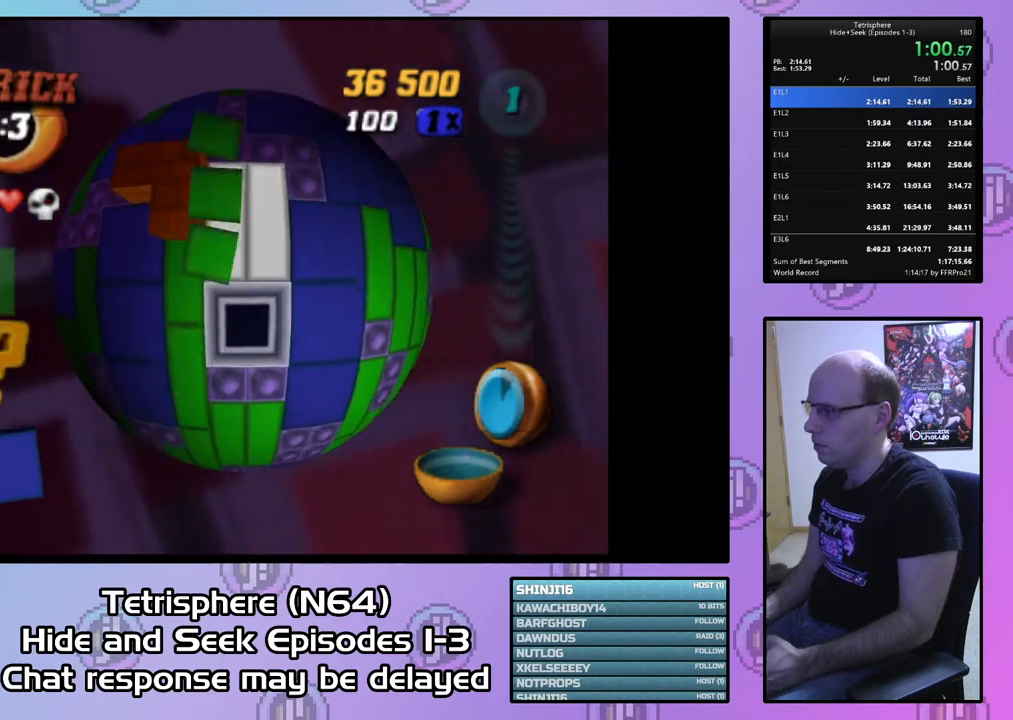
{"buttons": ["CIRCLE"], "right_stick": "center", "events": [[67, "DPAD_LEFT", "up"], [267, "DPAD_LEFT", "down"], [333, "DPAD_LEFT", "up"], [400, "DPAD_LEFT", "down"], [500, "CIRCLE", "down"], [500, "DPAD_LEFT", "up"]]}
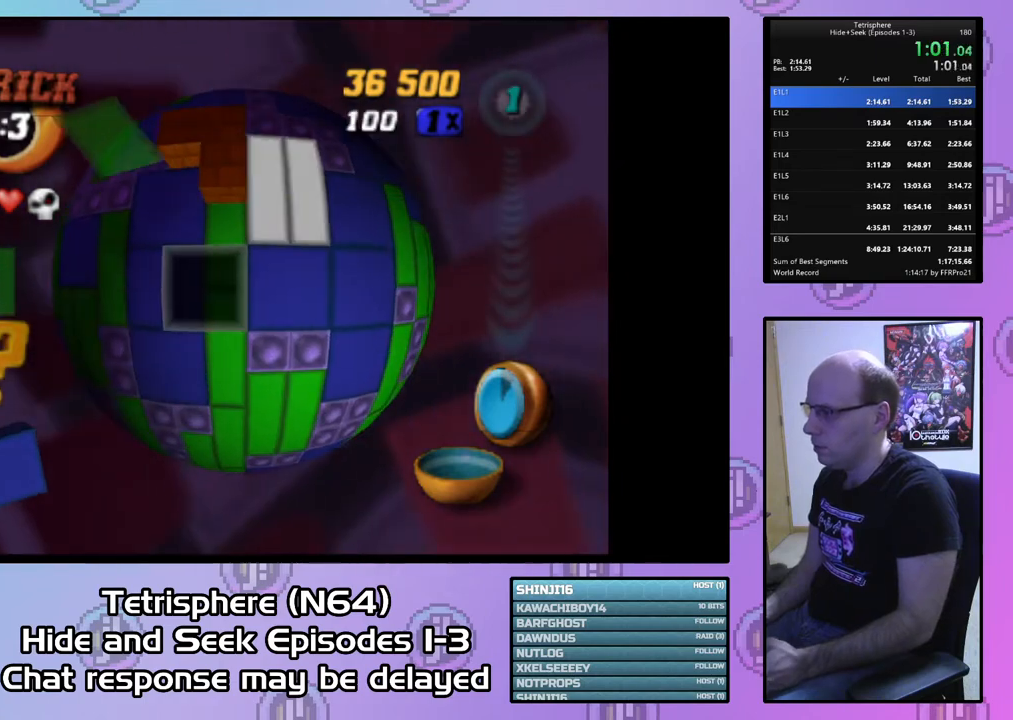
{"buttons": ["DPAD_RIGHT"], "right_stick": "center", "events": [[133, "CIRCLE", "up"], [133, "DPAD_RIGHT", "down"], [233, "DPAD_RIGHT", "up"], [300, "DPAD_RIGHT", "down"], [400, "DPAD_RIGHT", "up"], [467, "DPAD_RIGHT", "down"]]}
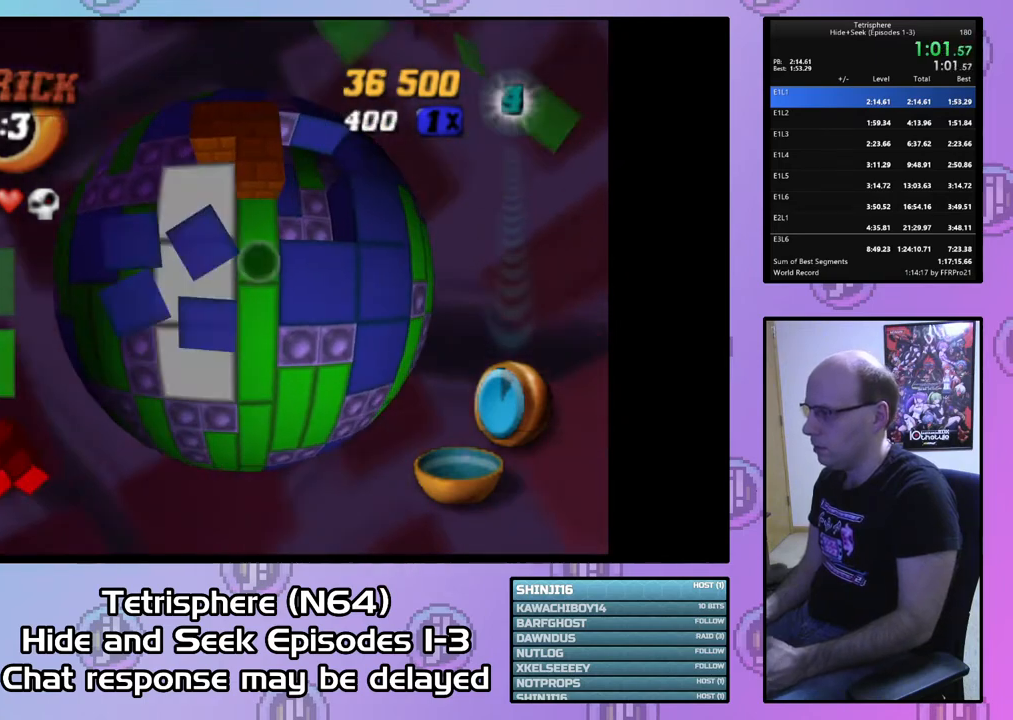
{"buttons": ["DPAD_DOWN"], "right_stick": "center", "events": [[67, "DPAD_RIGHT", "up"], [300, "DPAD_LEFT", "down"], [400, "DPAD_LEFT", "up"], [467, "DPAD_DOWN", "down"]]}
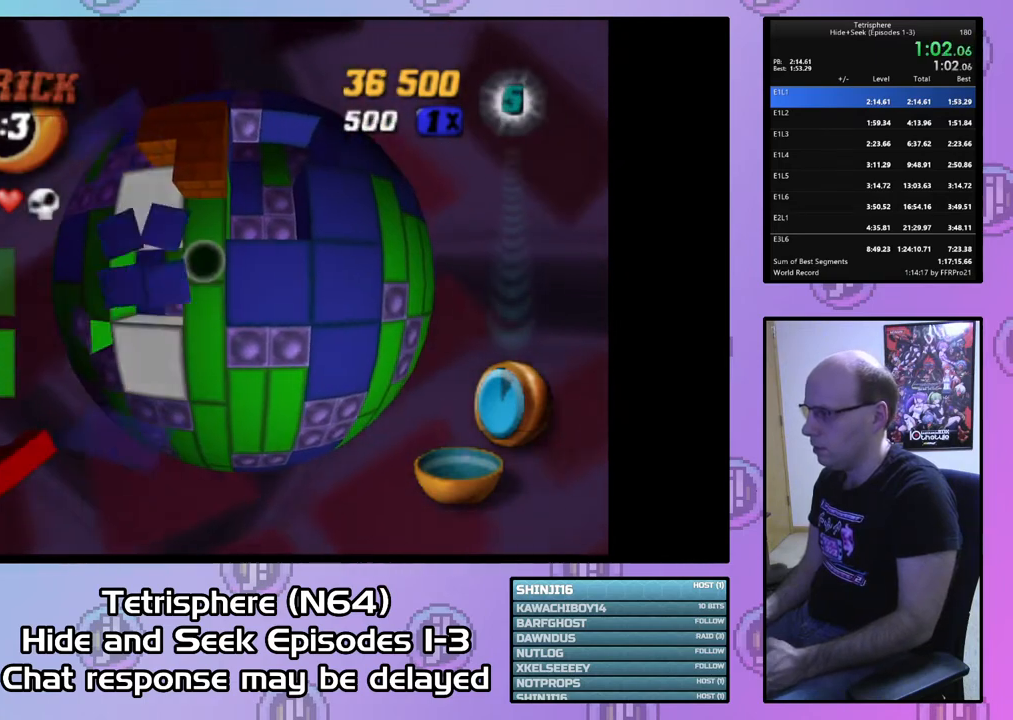
{"buttons": [], "right_stick": "center", "events": [[67, "DPAD_DOWN", "up"], [133, "CIRCLE", "down"], [233, "CIRCLE", "up"], [333, "DPAD_DOWN", "down"], [400, "DPAD_DOWN", "up"]]}
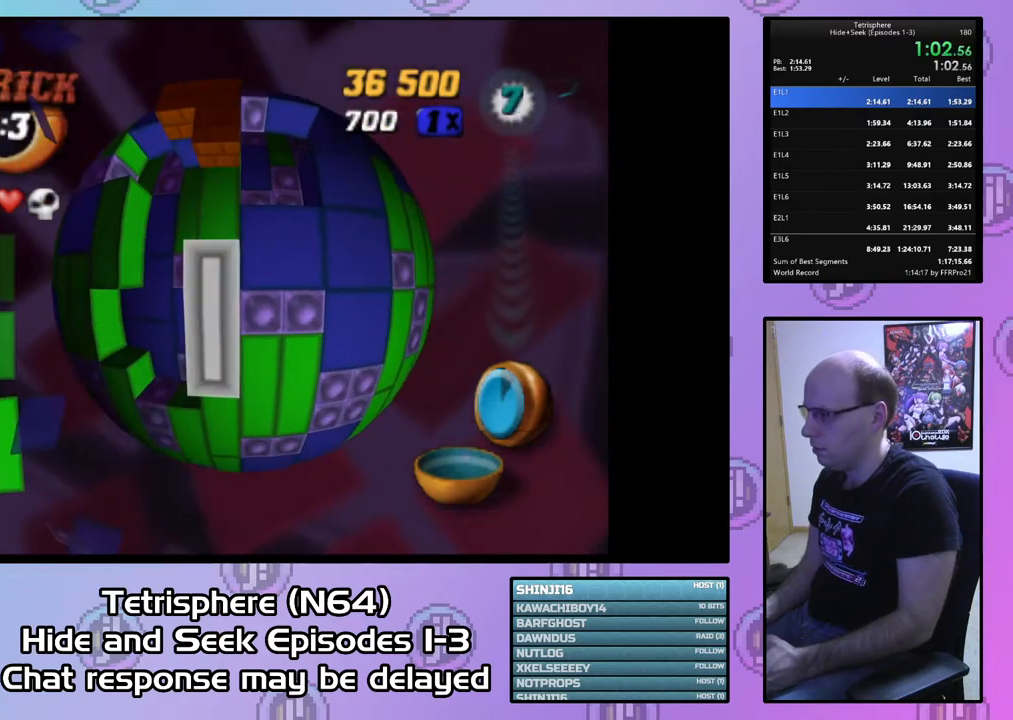
{"buttons": ["DPAD_UP"], "right_stick": "center", "events": [[133, "DPAD_UP", "down"], [200, "DPAD_UP", "up"], [267, "DPAD_UP", "down"], [367, "DPAD_UP", "up"], [467, "DPAD_UP", "down"]]}
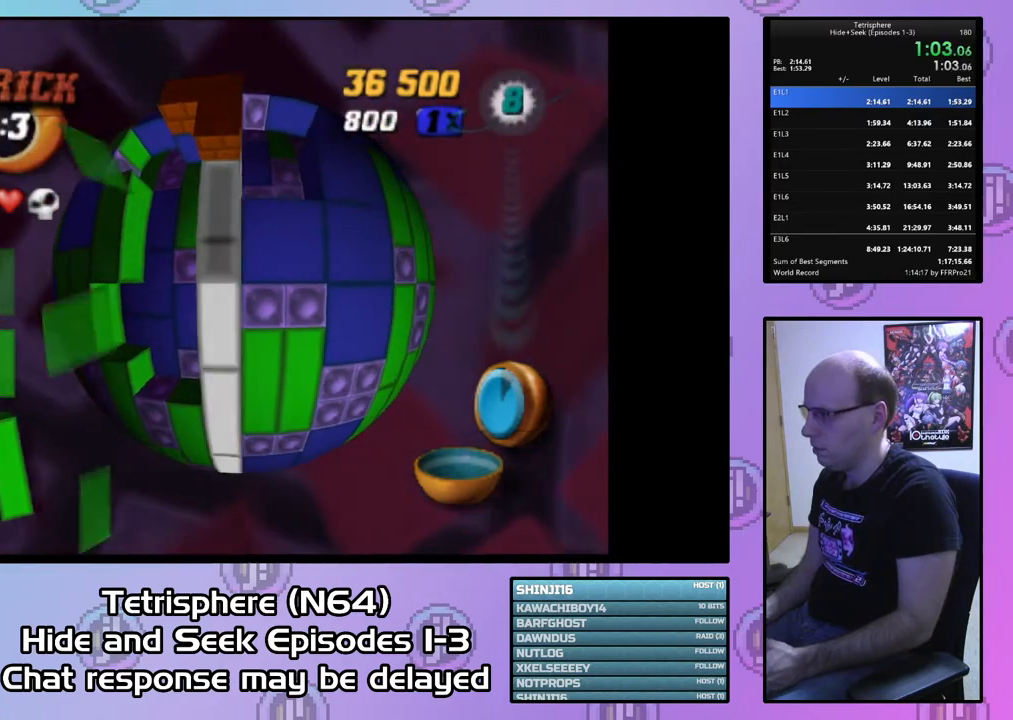
{"buttons": [], "right_stick": "center", "events": [[33, "DPAD_UP", "up"], [267, "DPAD_LEFT", "down"], [333, "DPAD_LEFT", "up"]]}
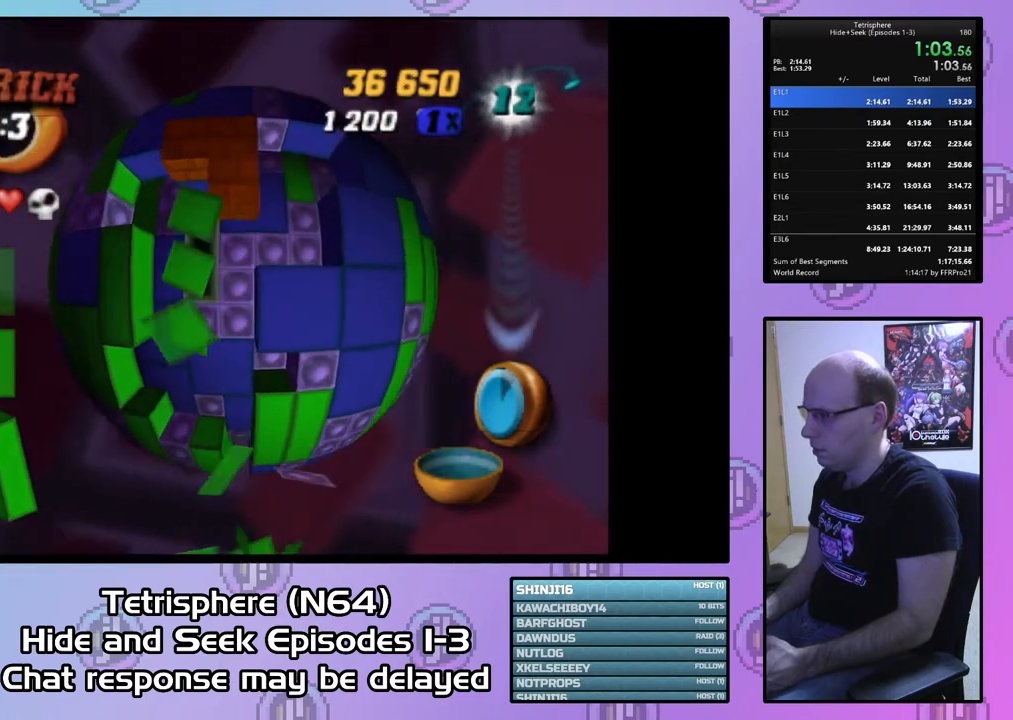
{"buttons": ["SQUARE"], "right_stick": "center", "events": [[33, "SQUARE", "down"], [233, "DPAD_DOWN", "down"], [333, "DPAD_DOWN", "up"]]}
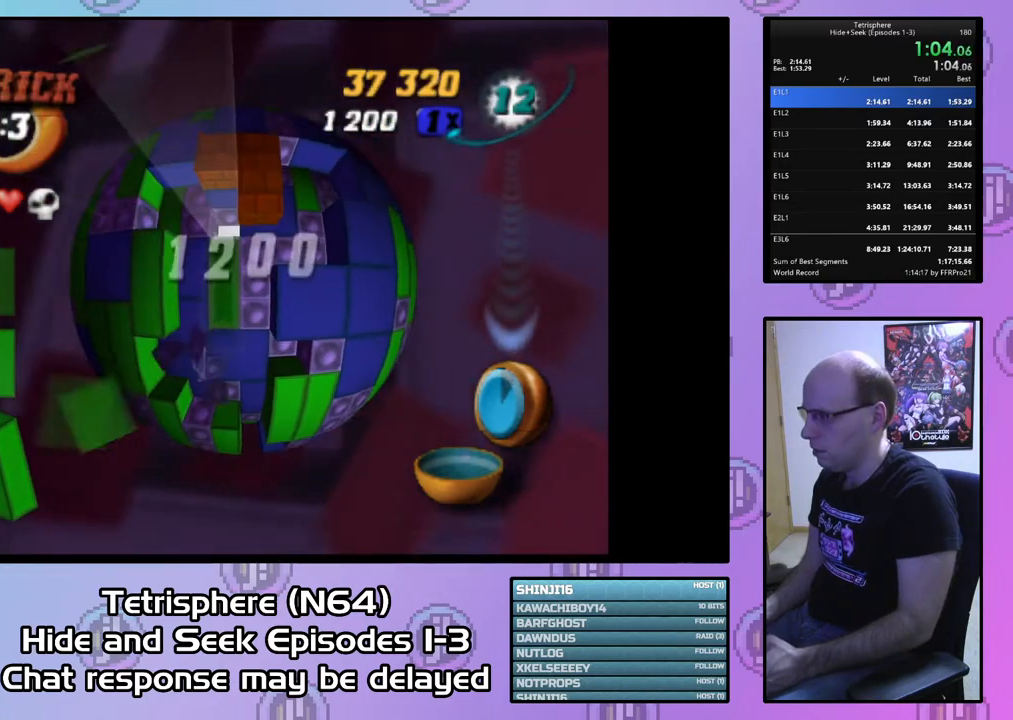
{"buttons": [], "right_stick": "center", "events": [[33, "DPAD_RIGHT", "down"], [133, "DPAD_RIGHT", "up"], [267, "SQUARE", "up"]]}
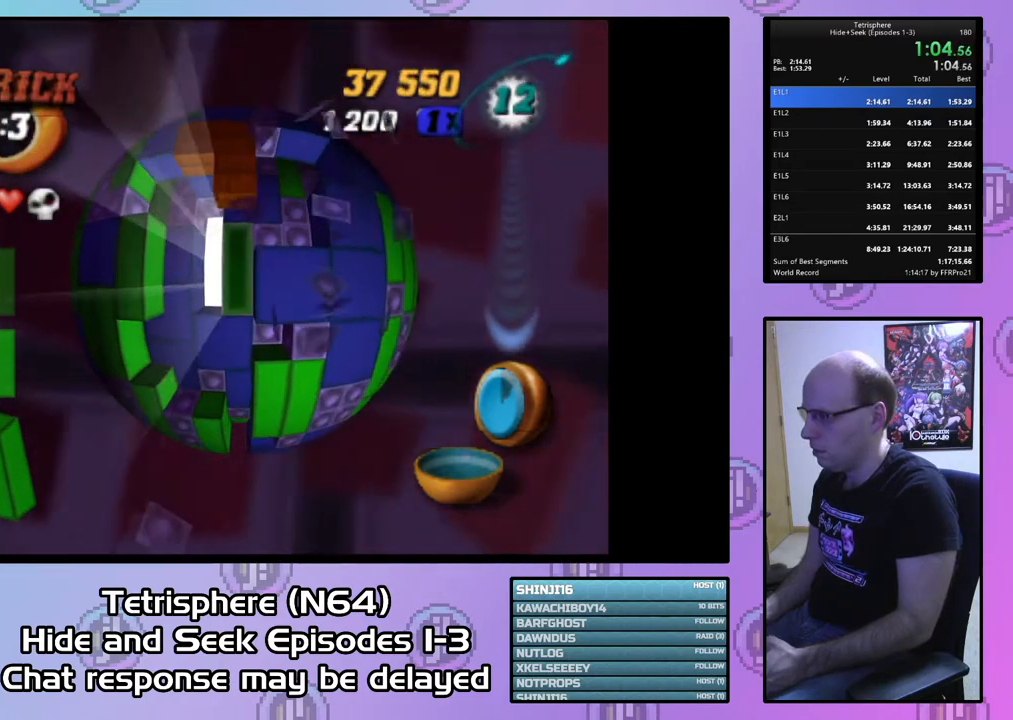
{"buttons": ["CIRCLE"], "right_stick": "center", "events": [[33, "CIRCLE", "down"], [100, "CIRCLE", "up"], [500, "CIRCLE", "down"]]}
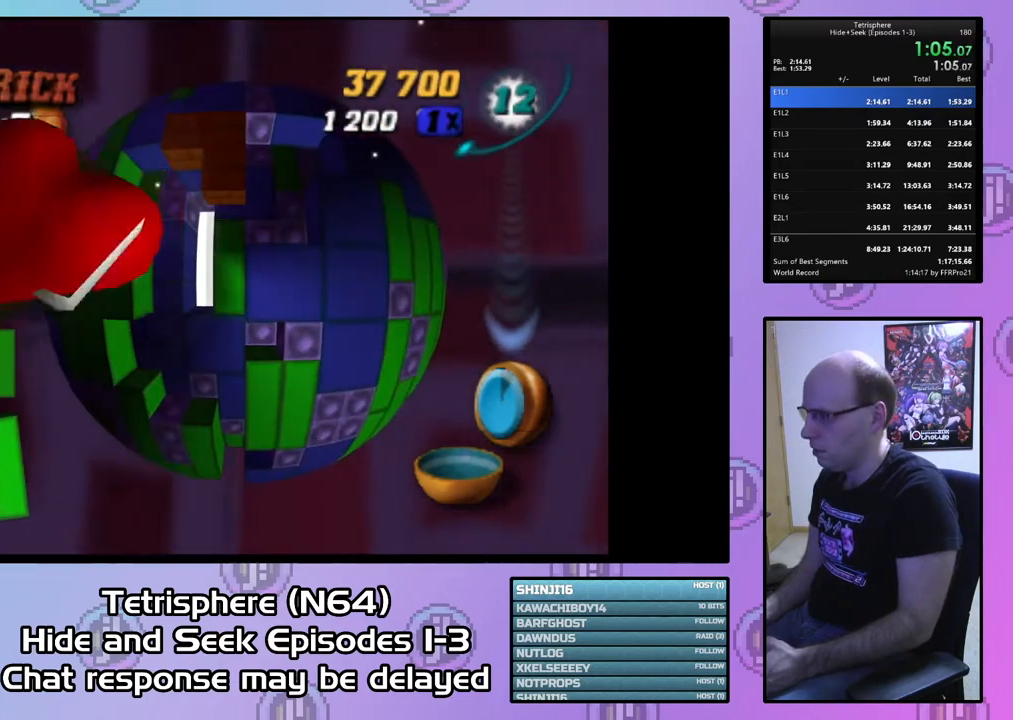
{"buttons": ["CIRCLE"], "right_stick": "center", "events": [[133, "CIRCLE", "up"], [267, "CIRCLE", "down"], [367, "CIRCLE", "up"], [467, "CIRCLE", "down"]]}